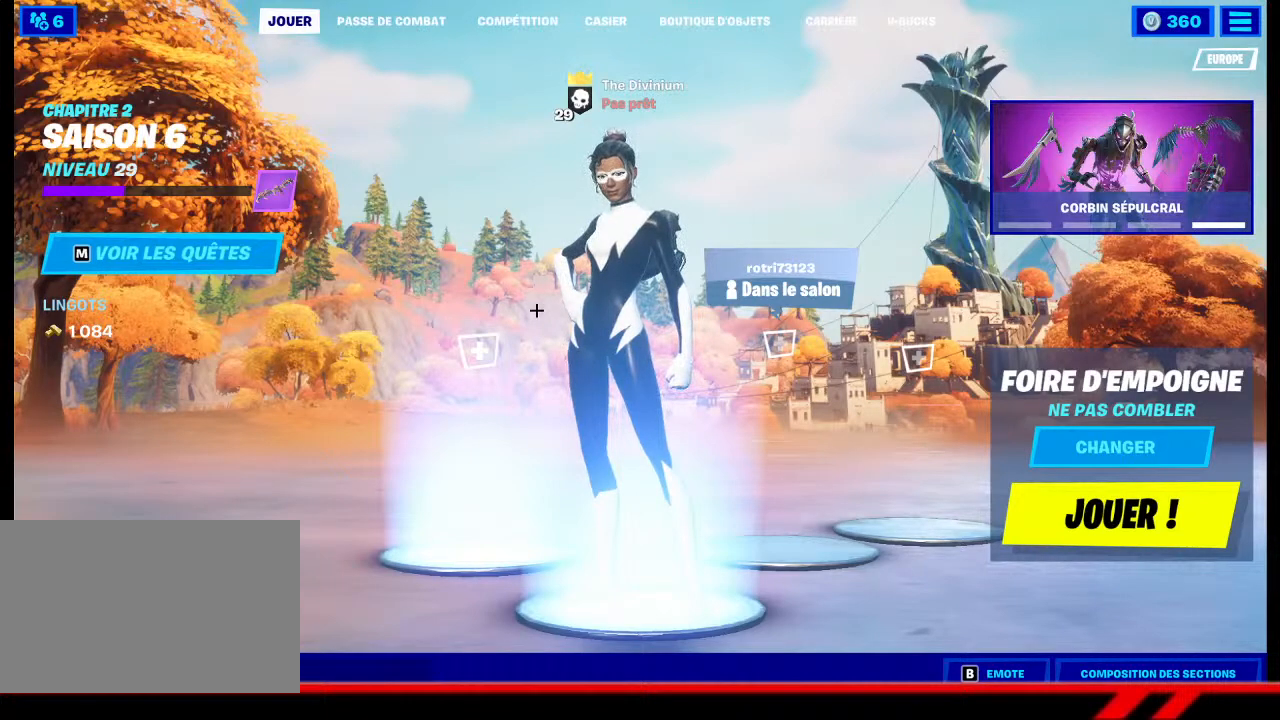
Gameplay with a controller (PlayStation layout); each line is a JSON object with the inputs held at the frame after it. "events" lists button and stick changes between this image and that frame as [ms after this image, input, new state], when the widget could be followed in between.
{"buttons": [], "left_stick": "center", "right_stick": "center", "events": [[300, "SQUARE", "down"], [433, "SQUARE", "up"]]}
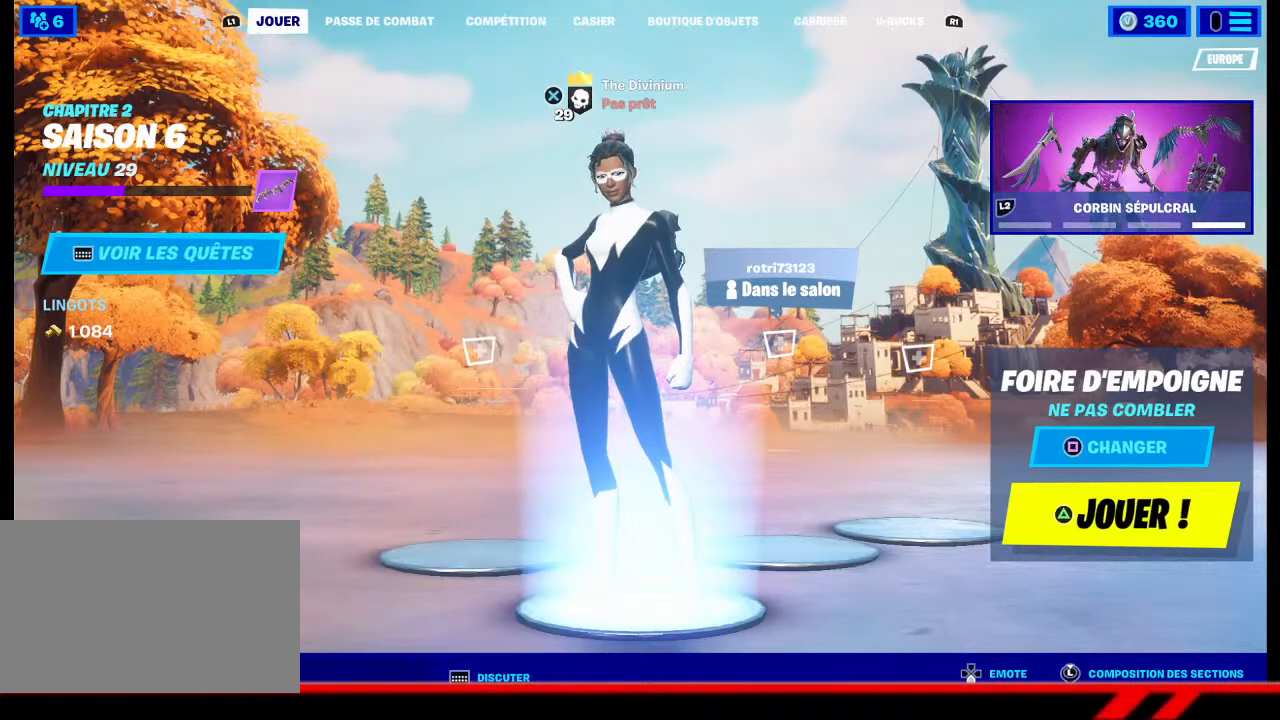
{"buttons": [], "left_stick": "center", "right_stick": "center", "events": []}
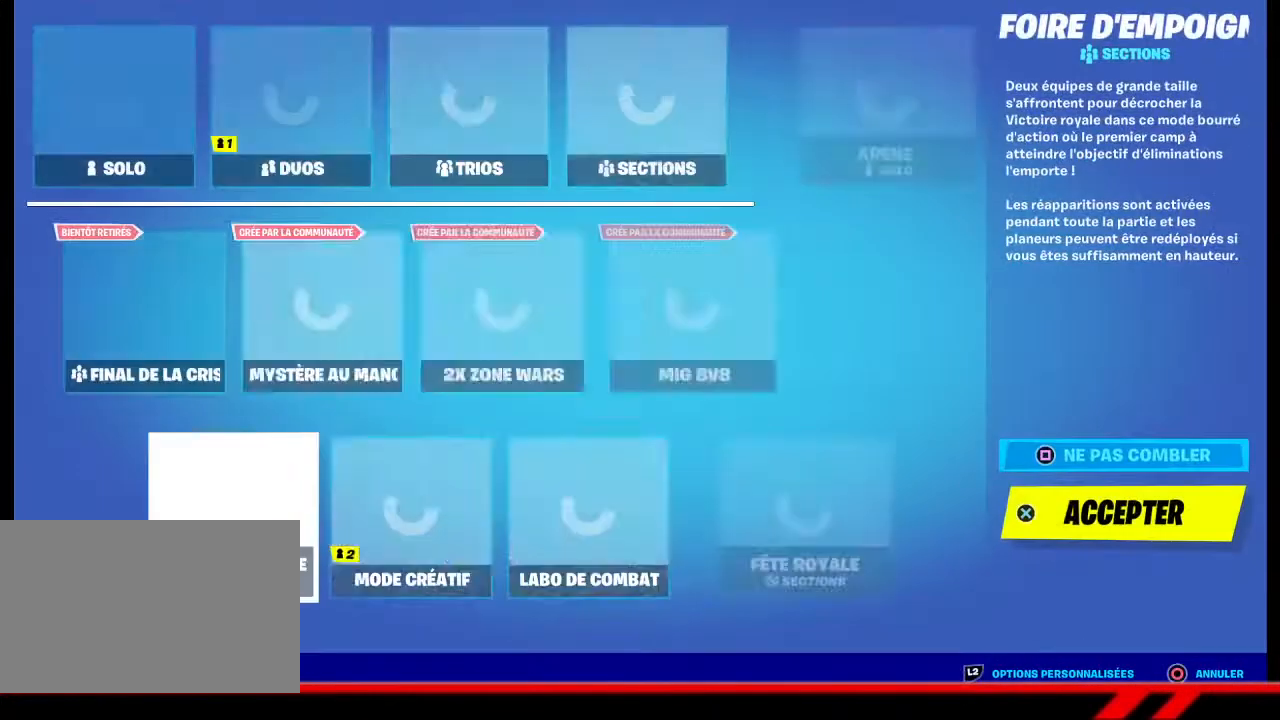
{"buttons": ["DPAD_RIGHT"], "left_stick": "center", "right_stick": "center", "events": [[233, "DPAD_UP", "down"], [333, "DPAD_UP", "up"], [433, "DPAD_RIGHT", "down"]]}
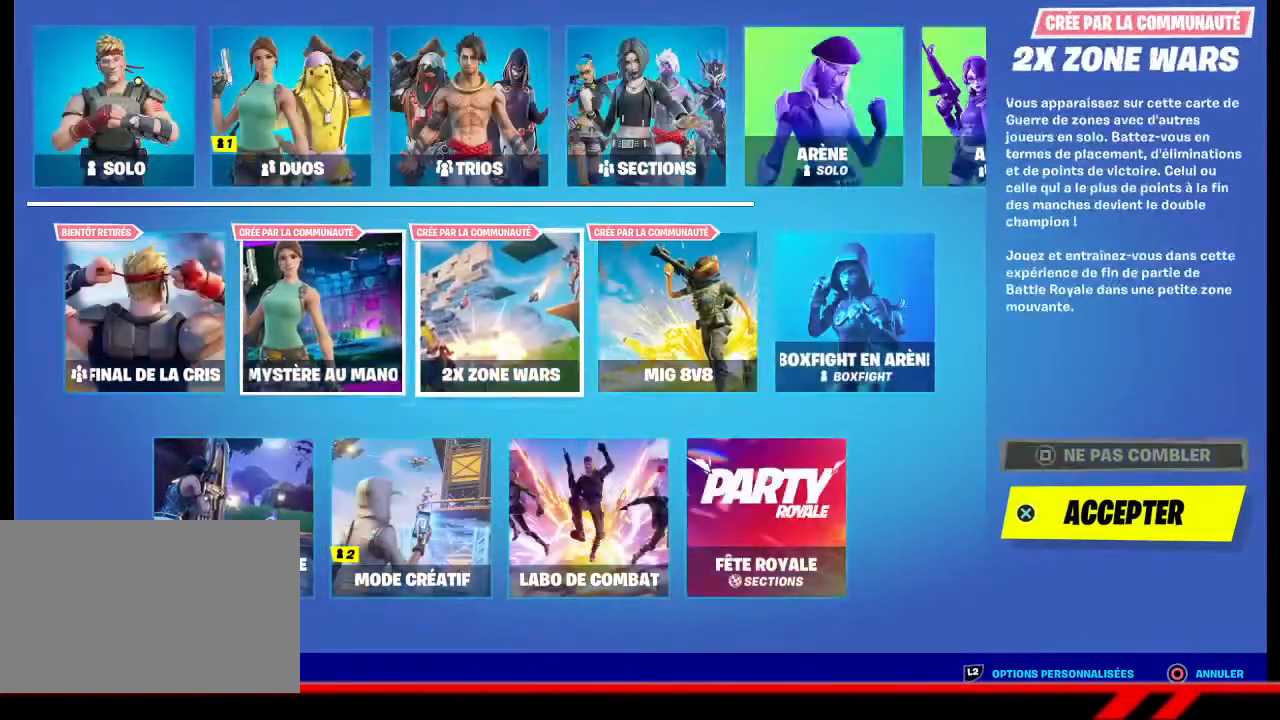
{"buttons": ["DPAD_RIGHT"], "left_stick": "center", "right_stick": "center", "events": [[367, "DPAD_RIGHT", "up"], [367, "DPAD_UP", "down"], [500, "DPAD_RIGHT", "down"], [500, "DPAD_UP", "up"]]}
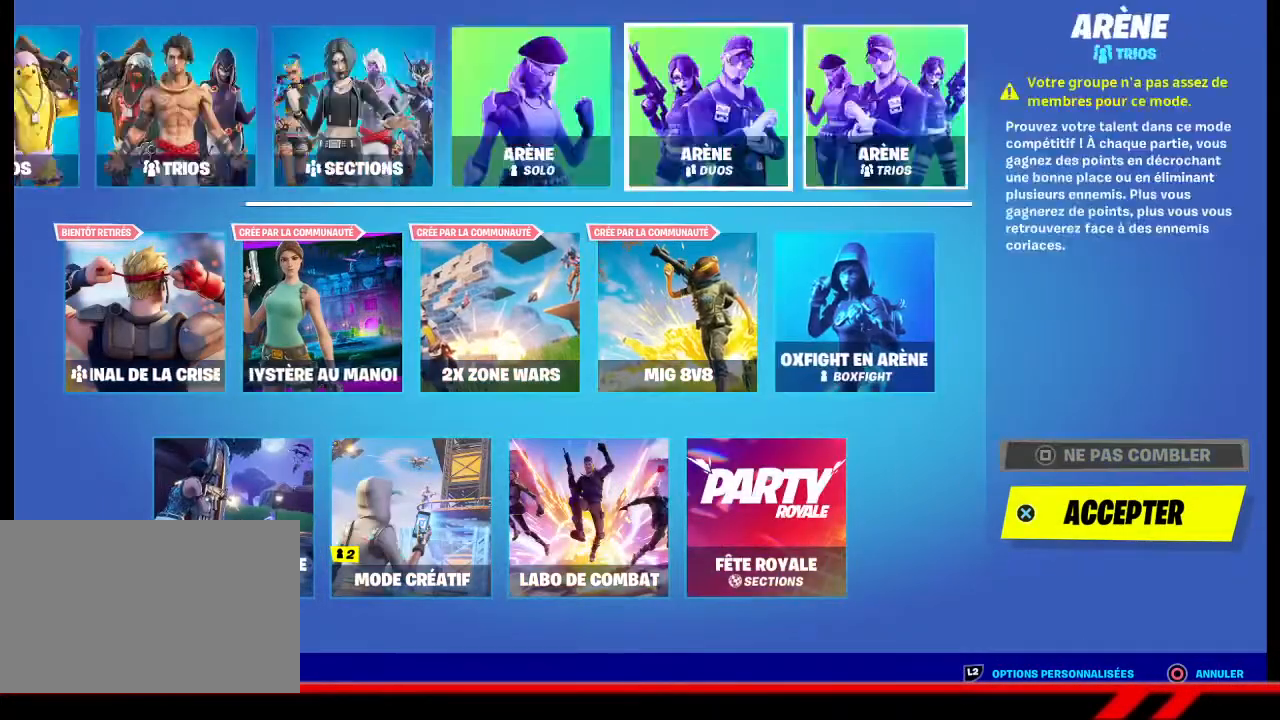
{"buttons": [], "left_stick": "center", "right_stick": "center", "events": [[400, "DPAD_RIGHT", "up"]]}
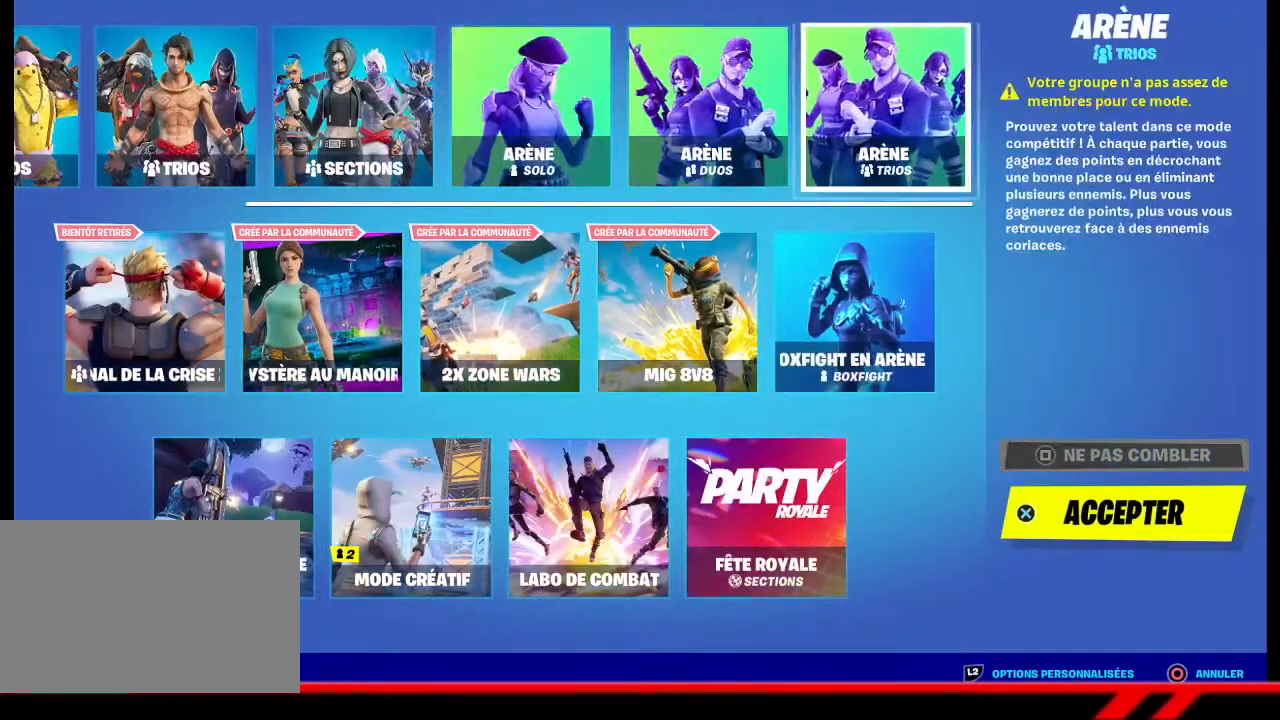
{"buttons": [], "left_stick": "center", "right_stick": "center", "events": [[167, "DPAD_LEFT", "down"], [267, "DPAD_LEFT", "up"], [367, "CROSS", "down"], [400, "CROSS", "up"]]}
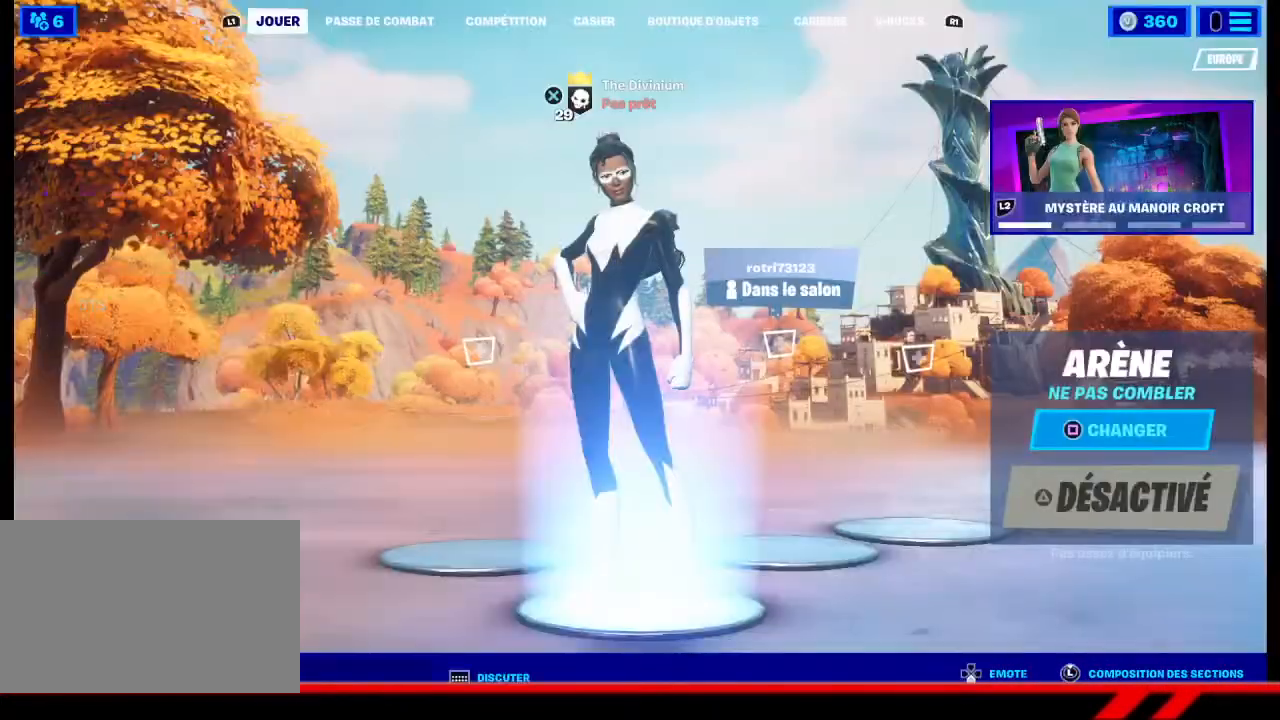
{"buttons": [], "left_stick": "center", "right_stick": "center", "events": []}
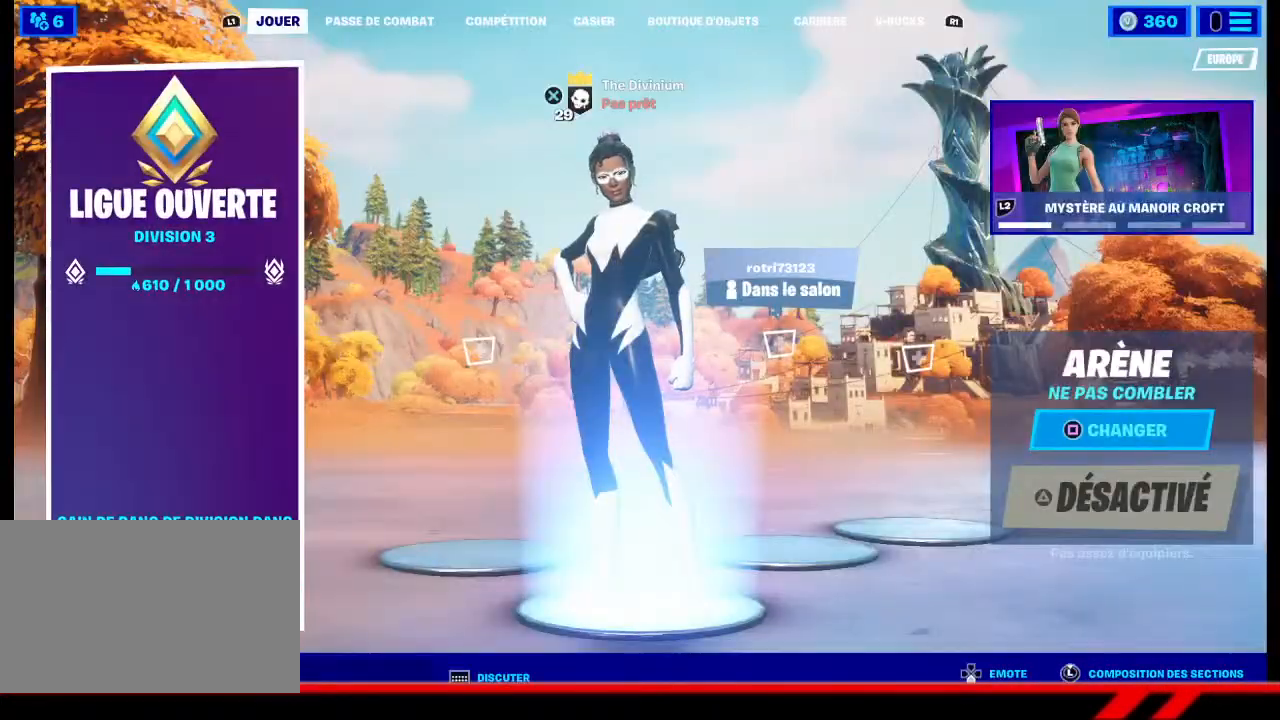
{"buttons": [], "left_stick": "center", "right_stick": "center", "events": []}
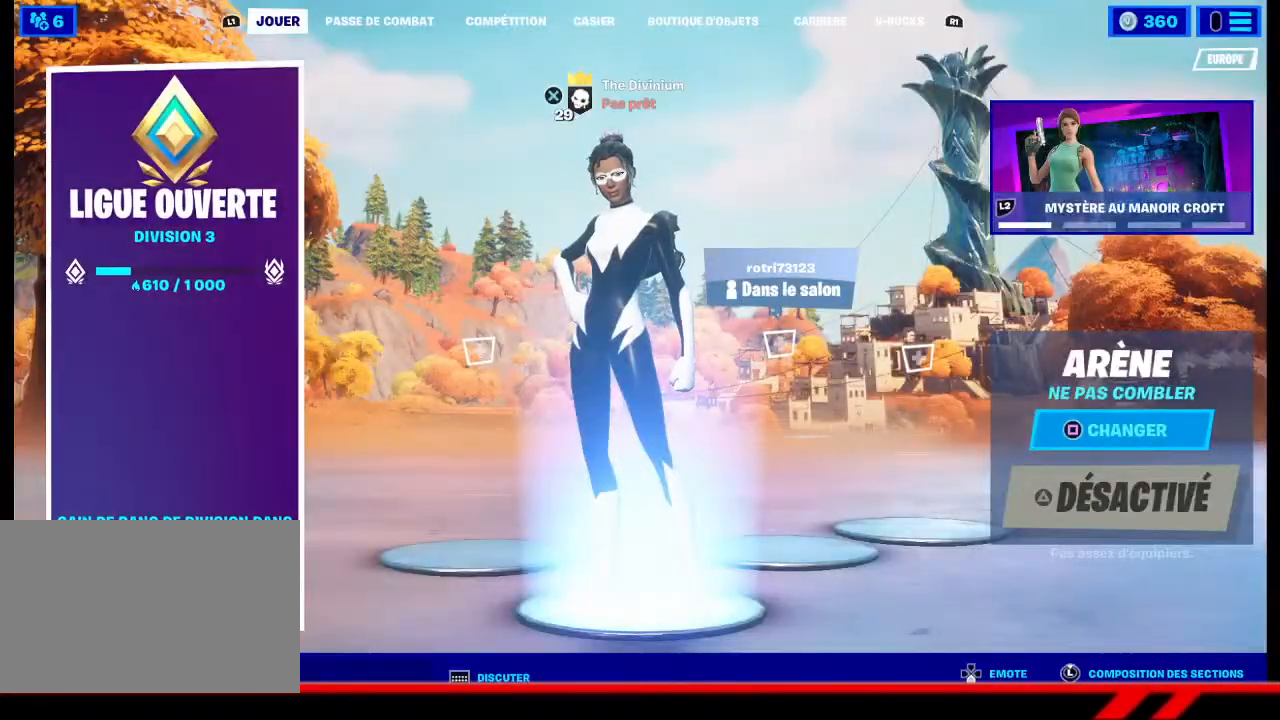
{"buttons": [], "left_stick": "center", "right_stick": "center", "events": []}
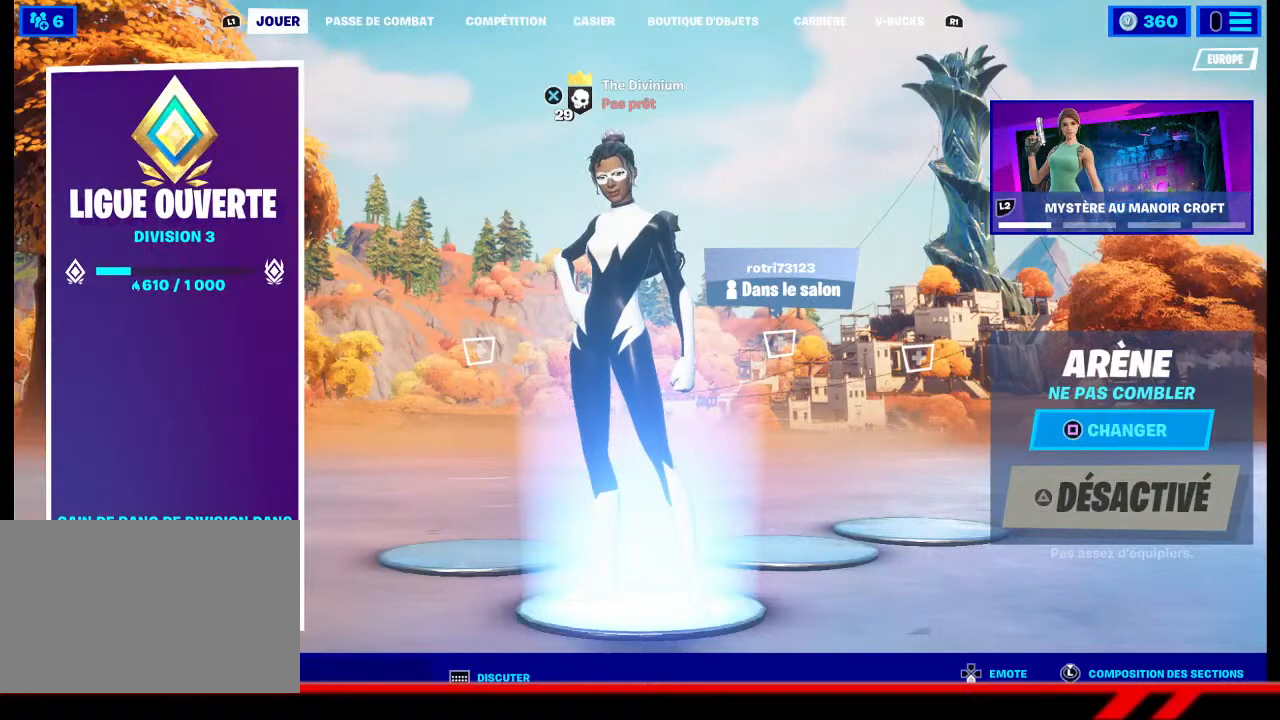
{"buttons": [], "left_stick": "center", "right_stick": "center", "events": []}
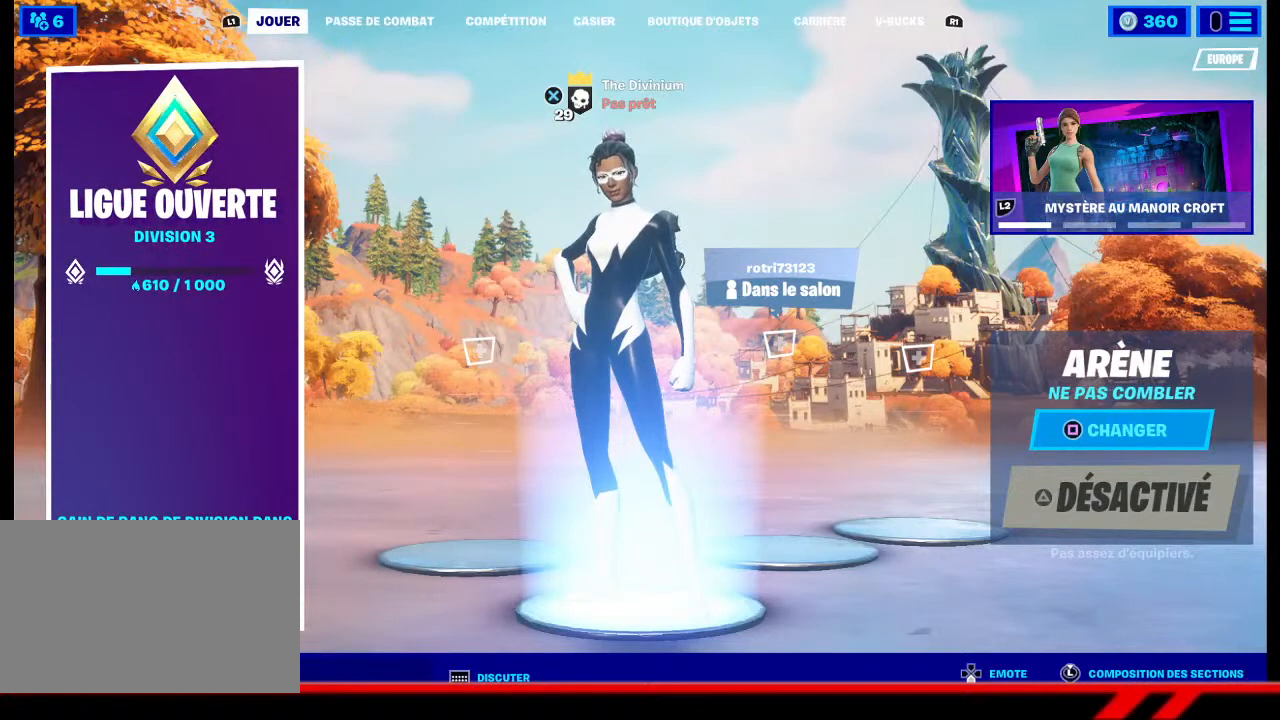
{"buttons": [], "left_stick": "center", "right_stick": "center", "events": []}
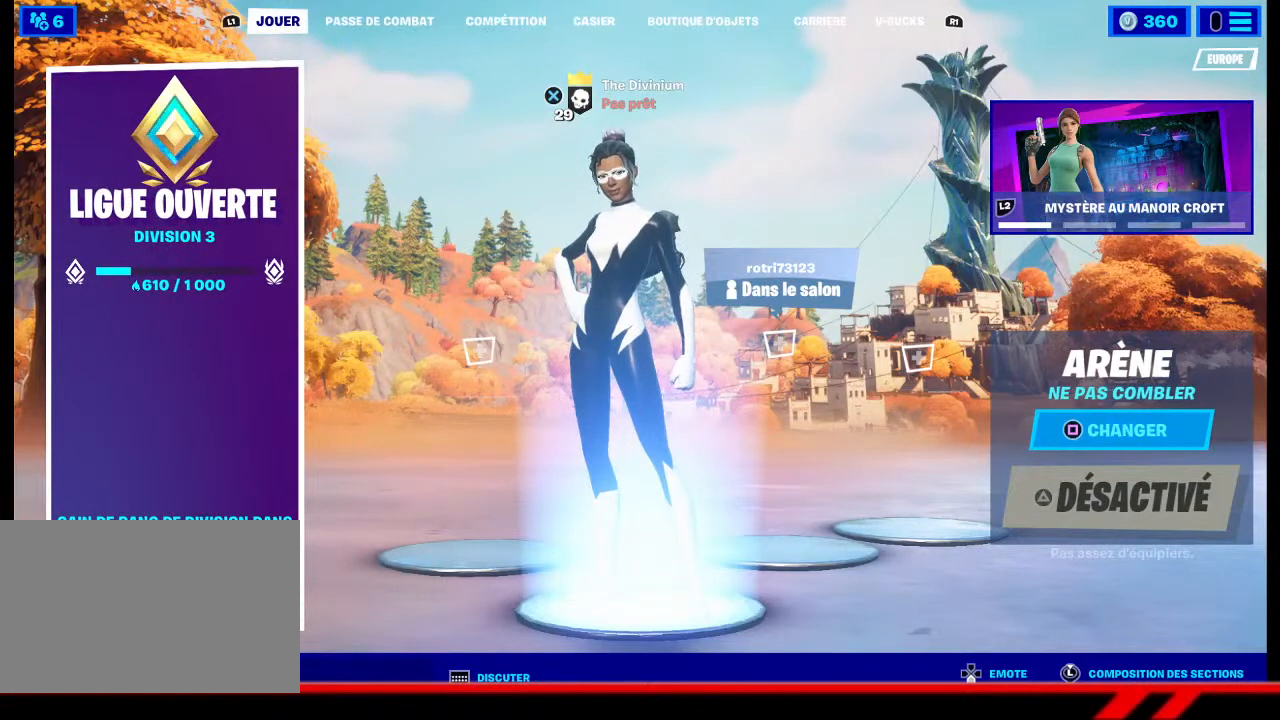
{"buttons": [], "left_stick": "center", "right_stick": "center", "events": []}
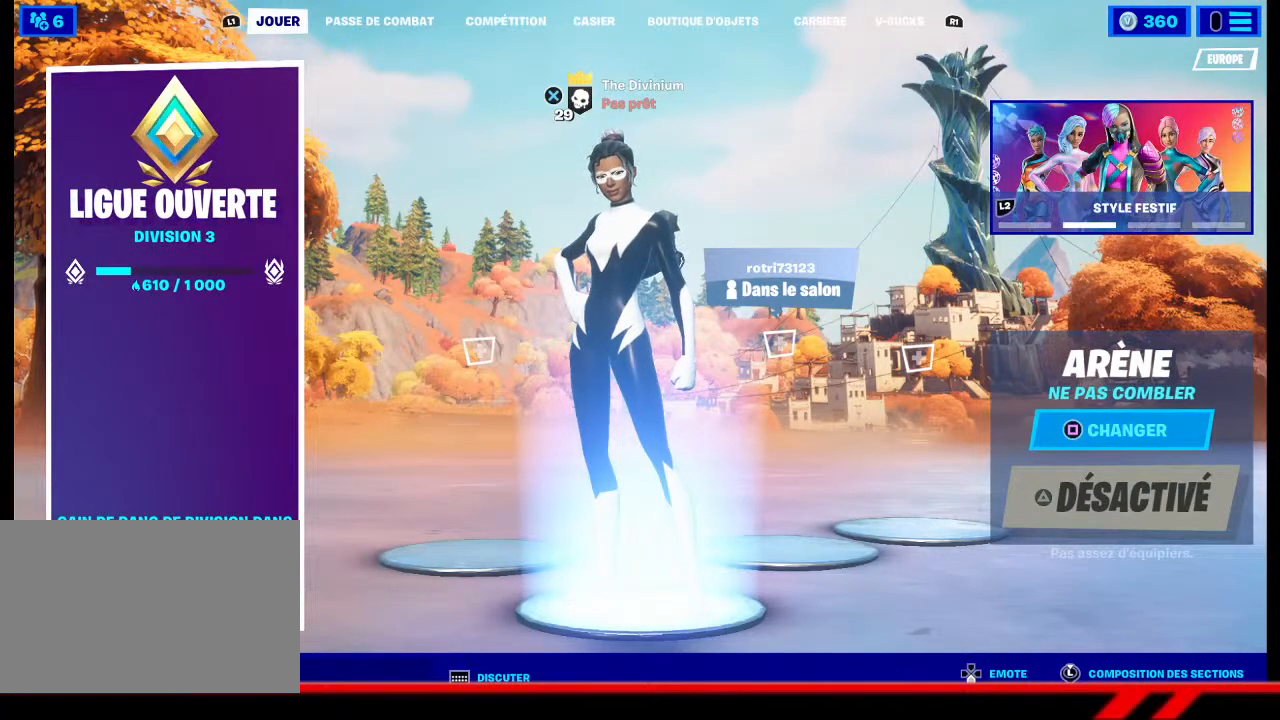
{"buttons": [], "left_stick": "center", "right_stick": "center", "events": []}
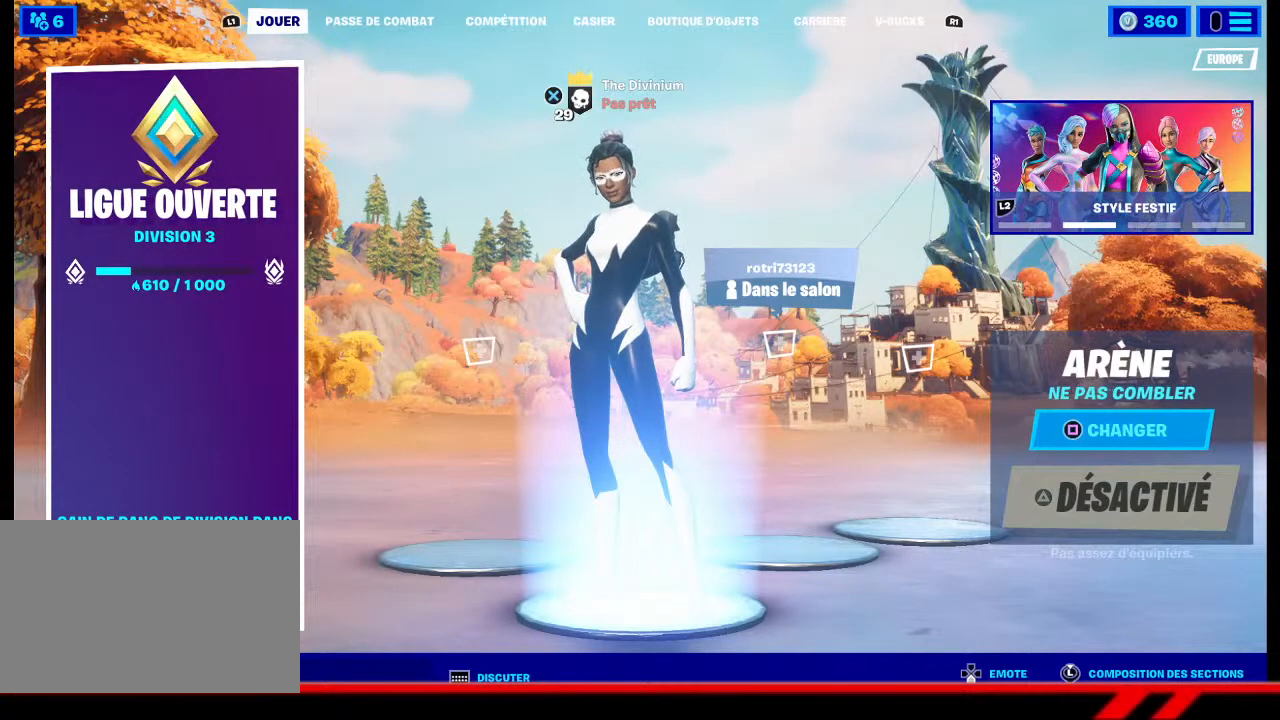
{"buttons": [], "left_stick": "center", "right_stick": "center", "events": []}
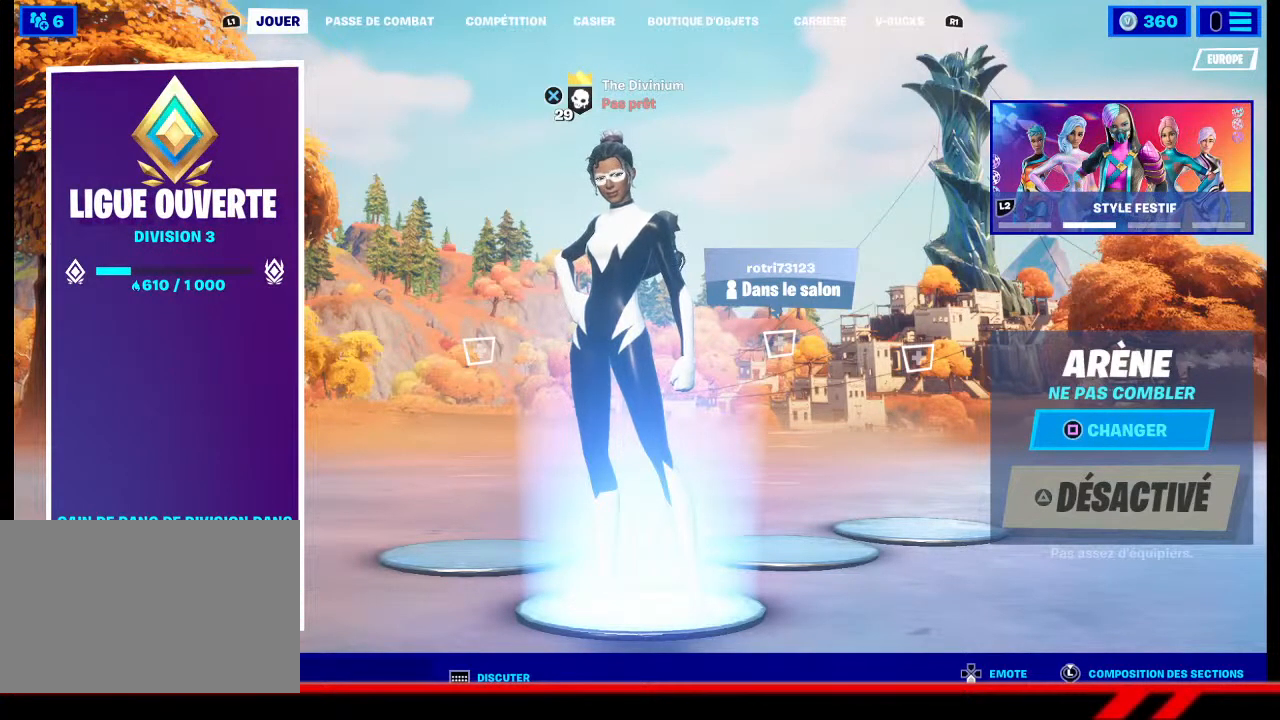
{"buttons": ["CROSS"], "left_stick": "center", "right_stick": "center", "events": [[500, "CROSS", "down"]]}
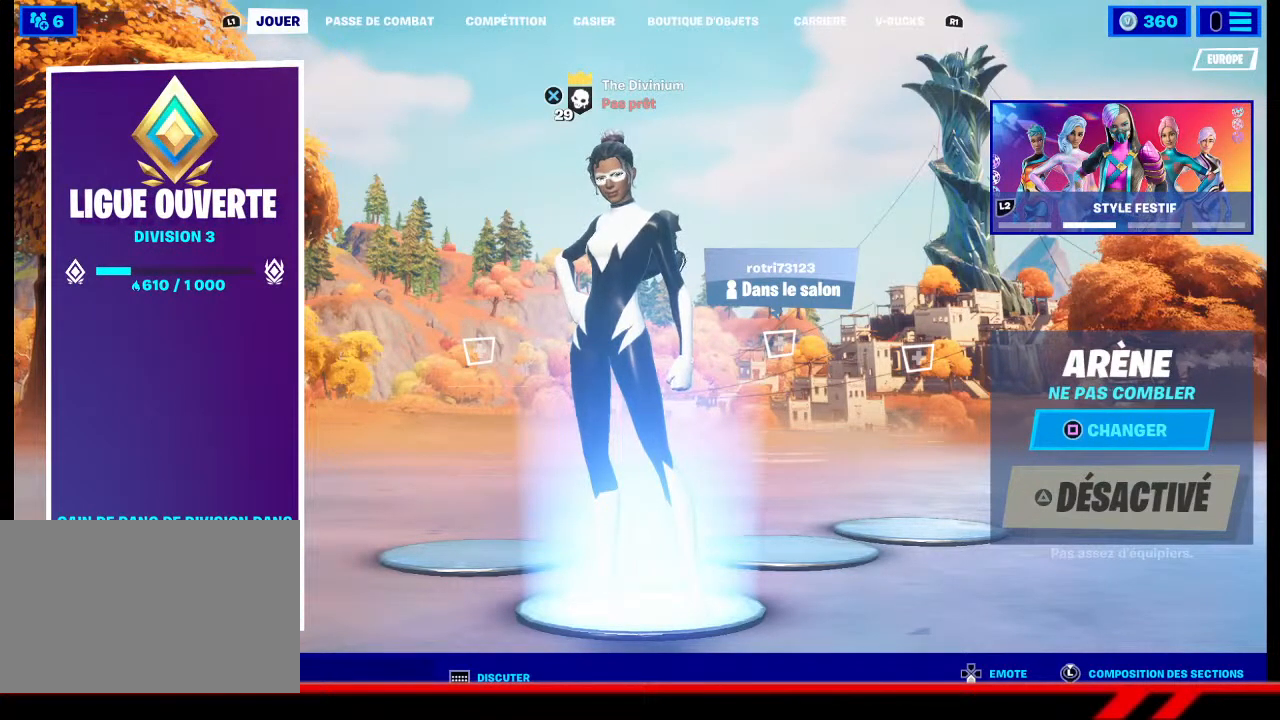
{"buttons": [], "left_stick": "center", "right_stick": "center", "events": [[133, "CROSS", "up"]]}